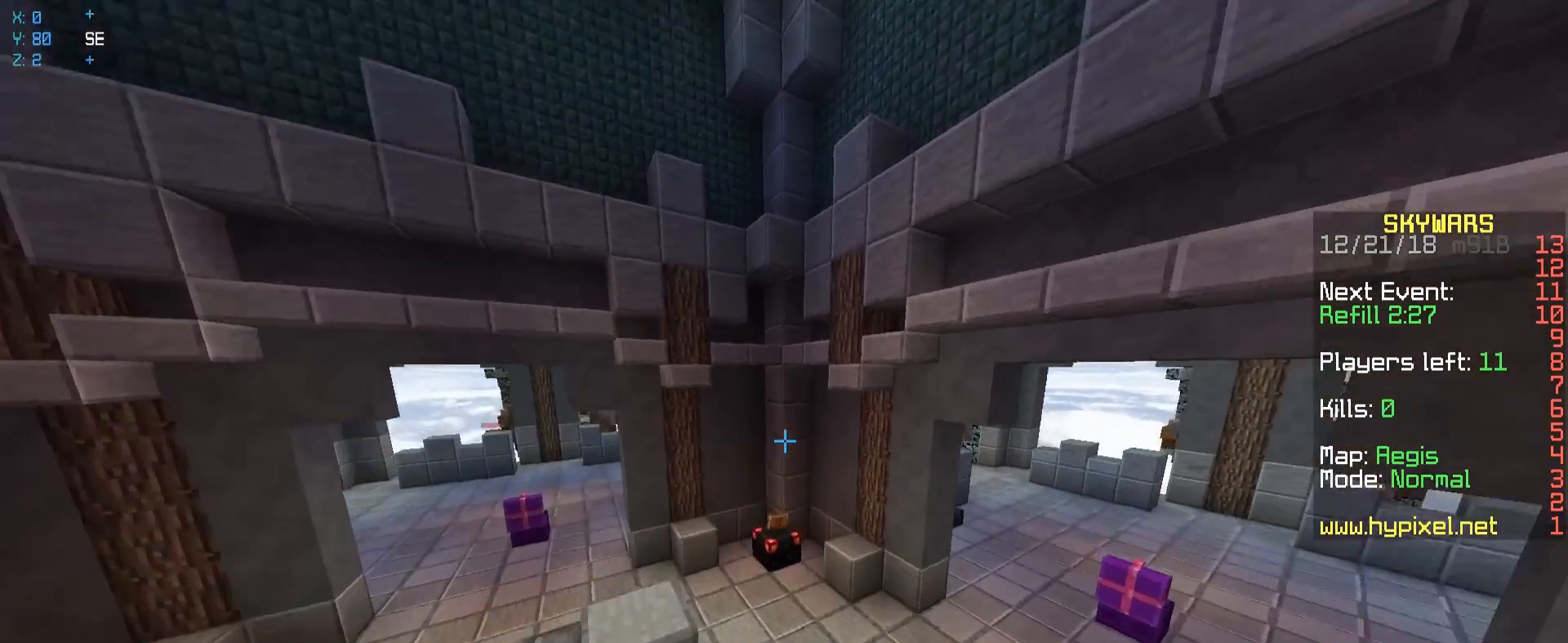
Gameplay with keyboard and mouse; each line is a JSON object with the keys and mouse buttons held at the frame after it. "events" lists presses ("down") and releases ("up") of "a", "d", "s", "space", "w", "mouse_left" and "mouse_right" between this image and that frame as [ms after this image, input, new state], when the widget could be followed in between. "mouse_left", "mouse_right" = the "left", "right" buttons of the "mouse" list. No other keys are recorded. Fast repeated clicks can show as one long hold. Mouse movement is not recorded.
{"keys": ["d", "w"], "mouse": [], "events": [[83, "space", "up"], [250, "d", "up"], [383, "d", "down"], [383, "mouse_left", "down"], [500, "mouse_left", "up"]]}
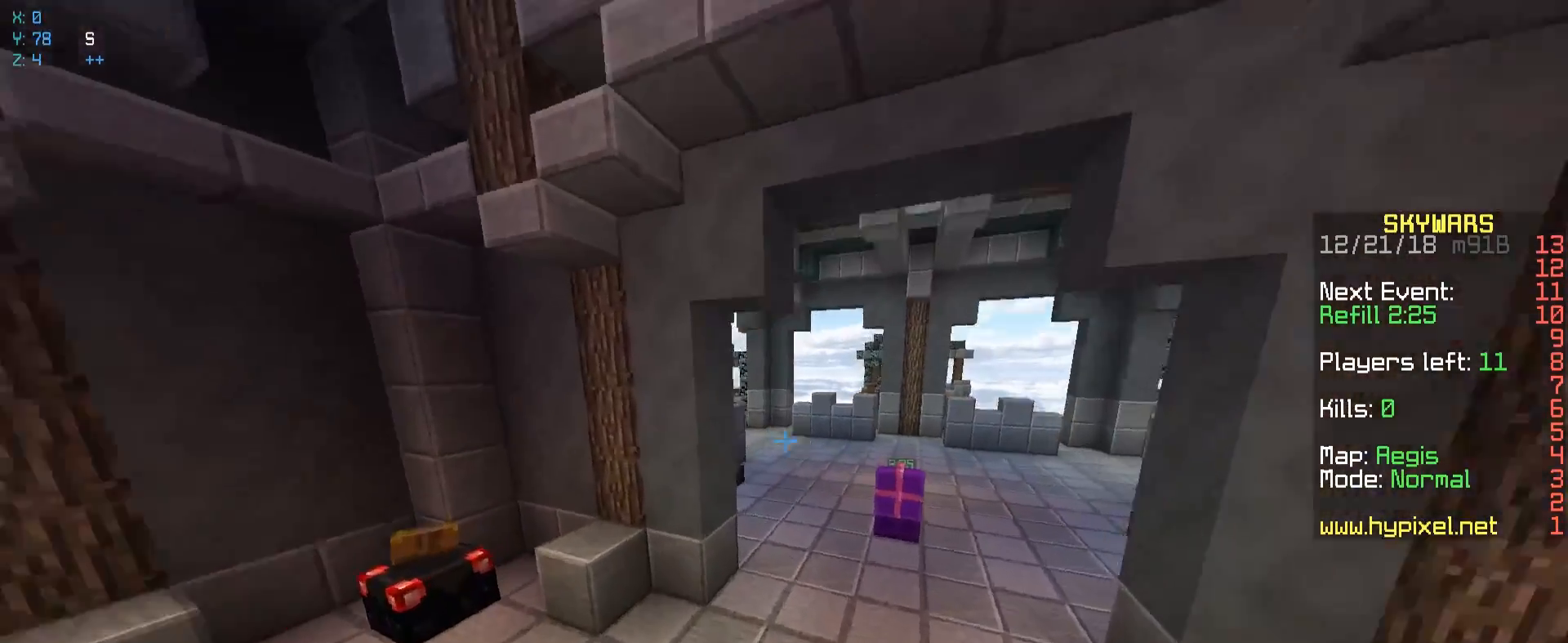
{"keys": ["a", "space", "w"], "mouse": [], "events": [[100, "d", "up"], [183, "a", "down"], [383, "space", "down"]]}
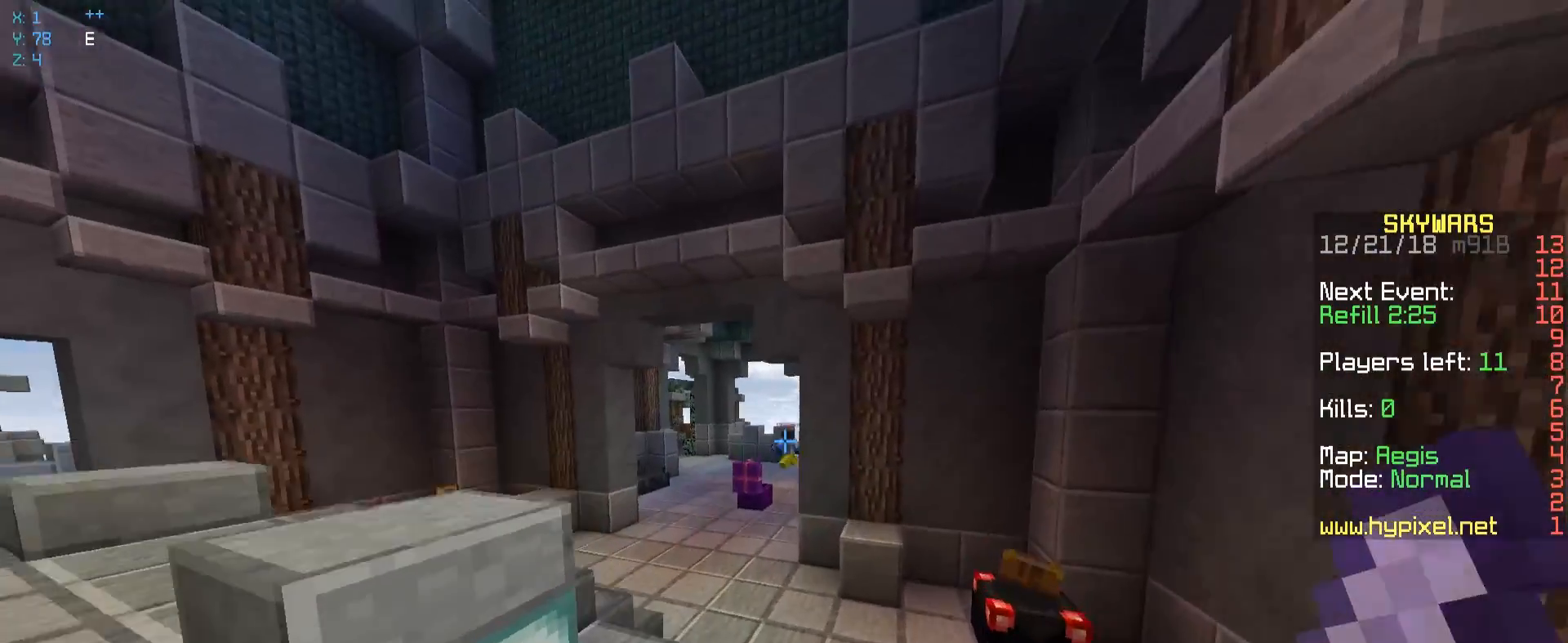
{"keys": ["space", "w"], "mouse": [], "events": [[50, "a", "up"]]}
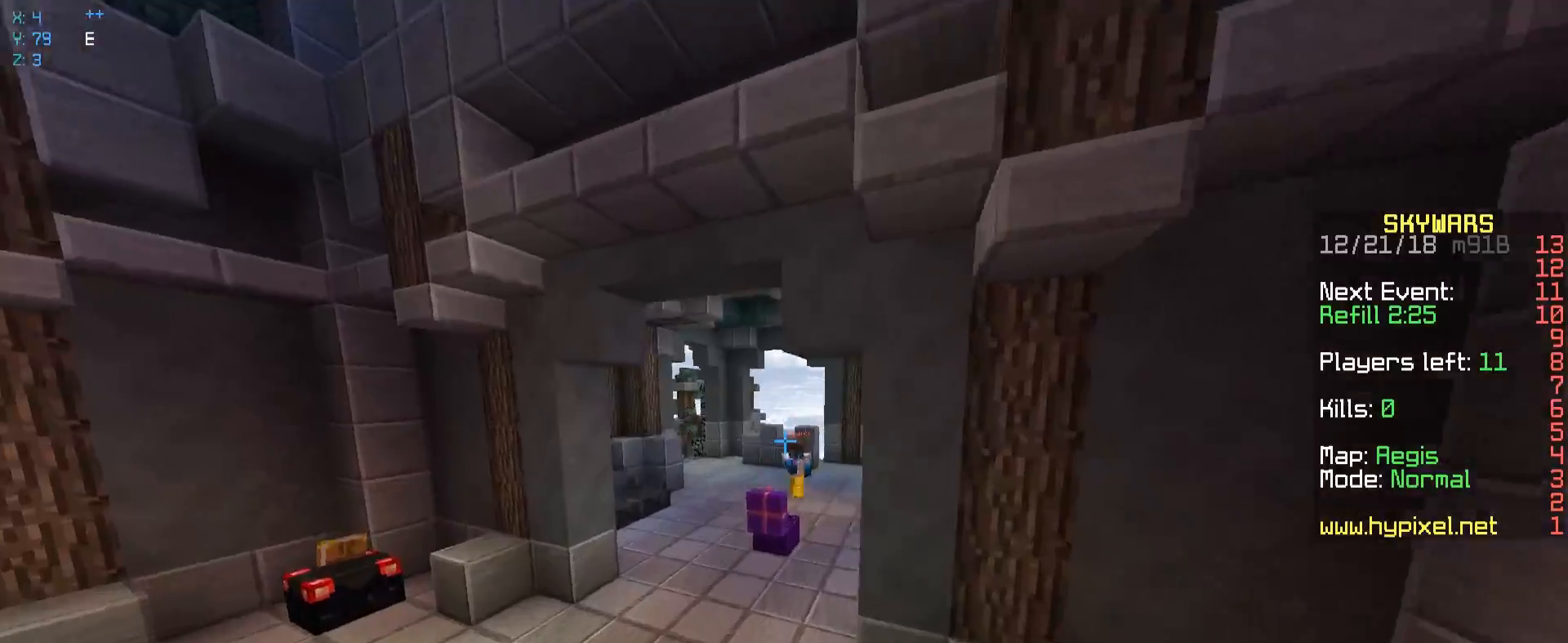
{"keys": ["a", "w"], "mouse": [], "events": [[50, "space", "up"], [233, "a", "down"]]}
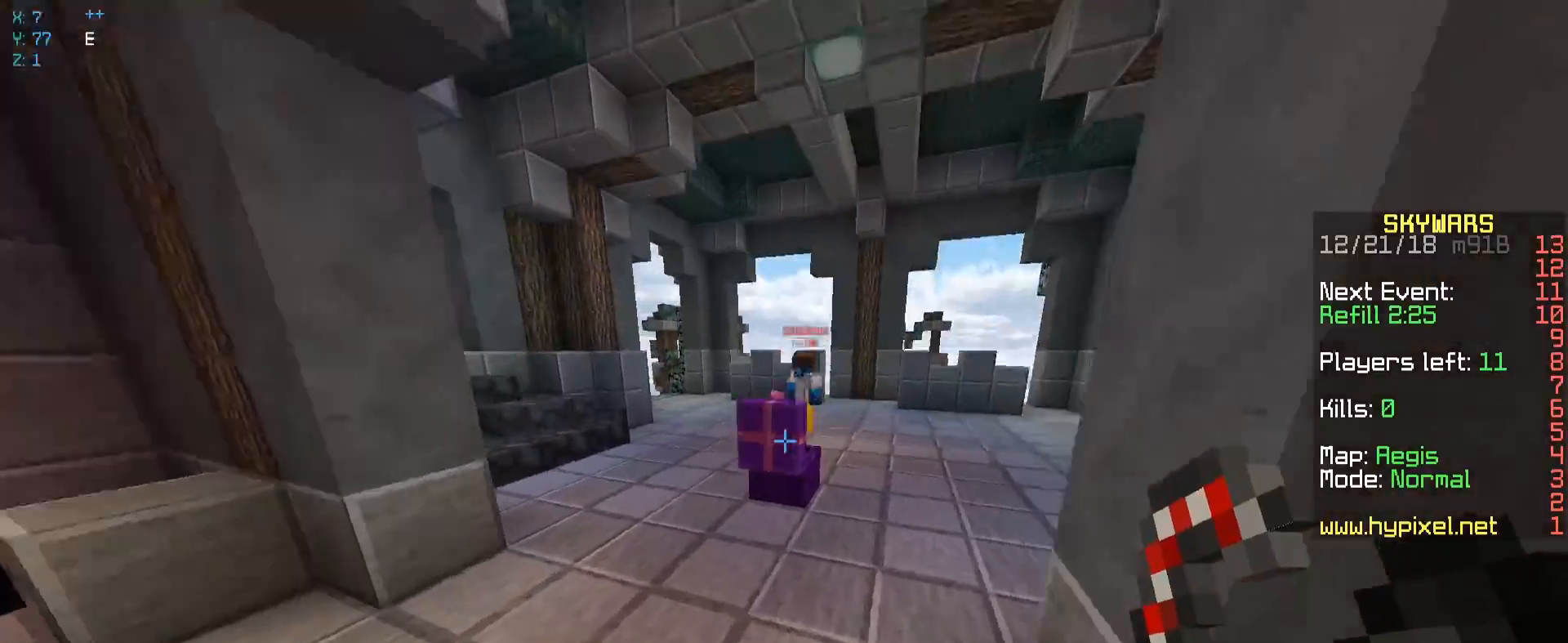
{"keys": ["d", "w"], "mouse": [], "events": [[133, "d", "down"], [150, "a", "up"]]}
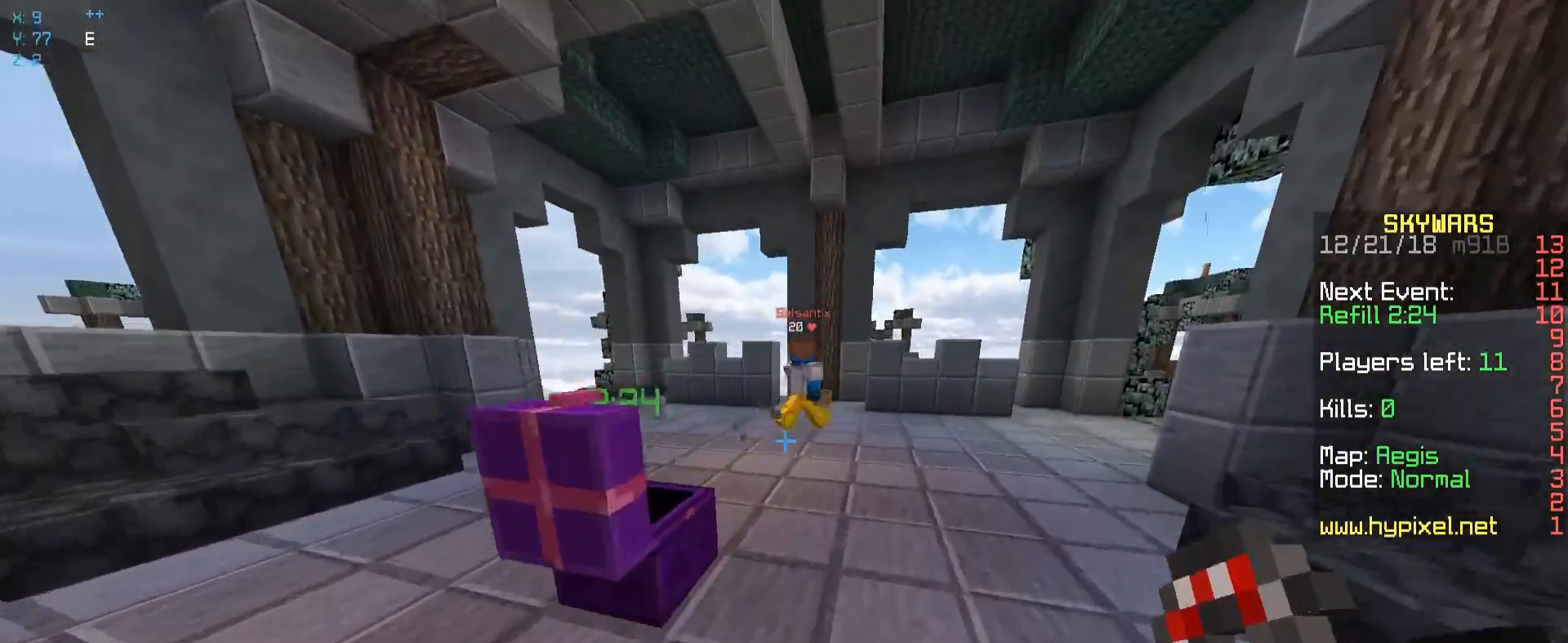
{"keys": ["space", "w"], "mouse": [], "events": [[100, "d", "up"], [483, "space", "down"]]}
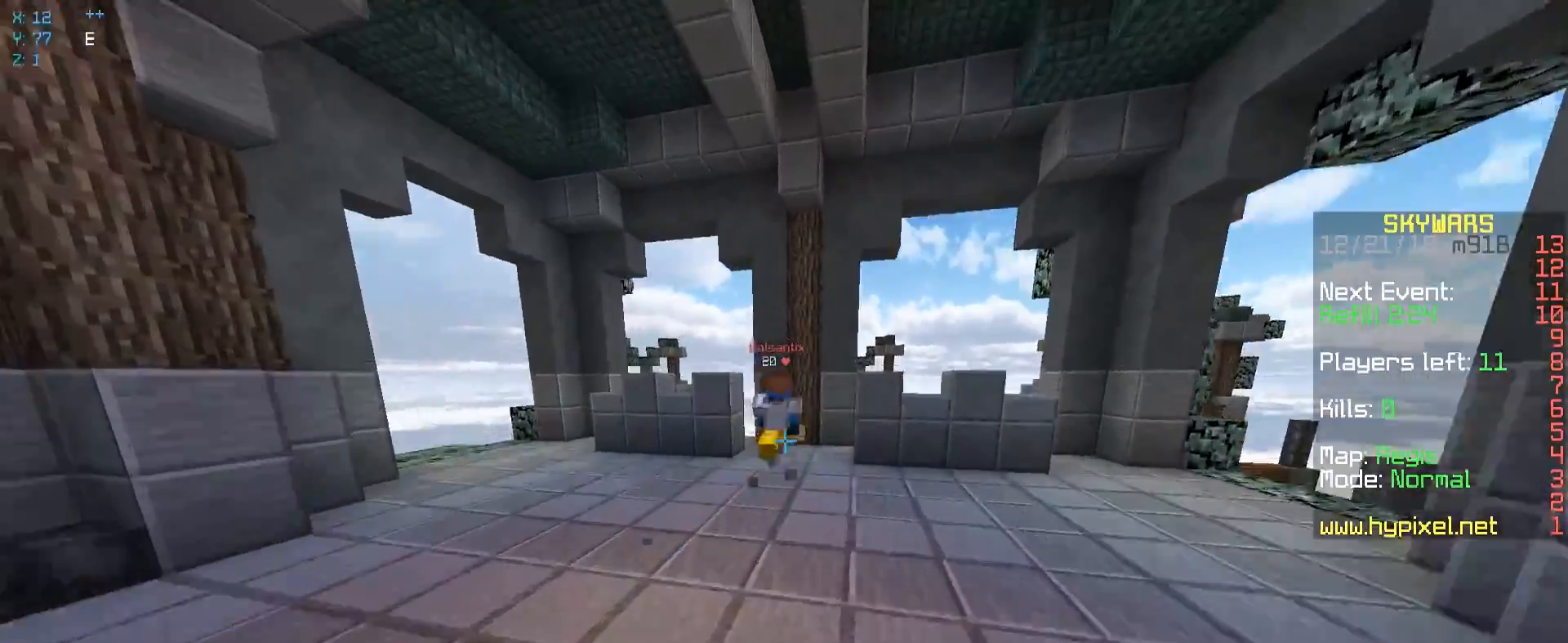
{"keys": ["w"], "mouse": [], "events": [[400, "space", "up"]]}
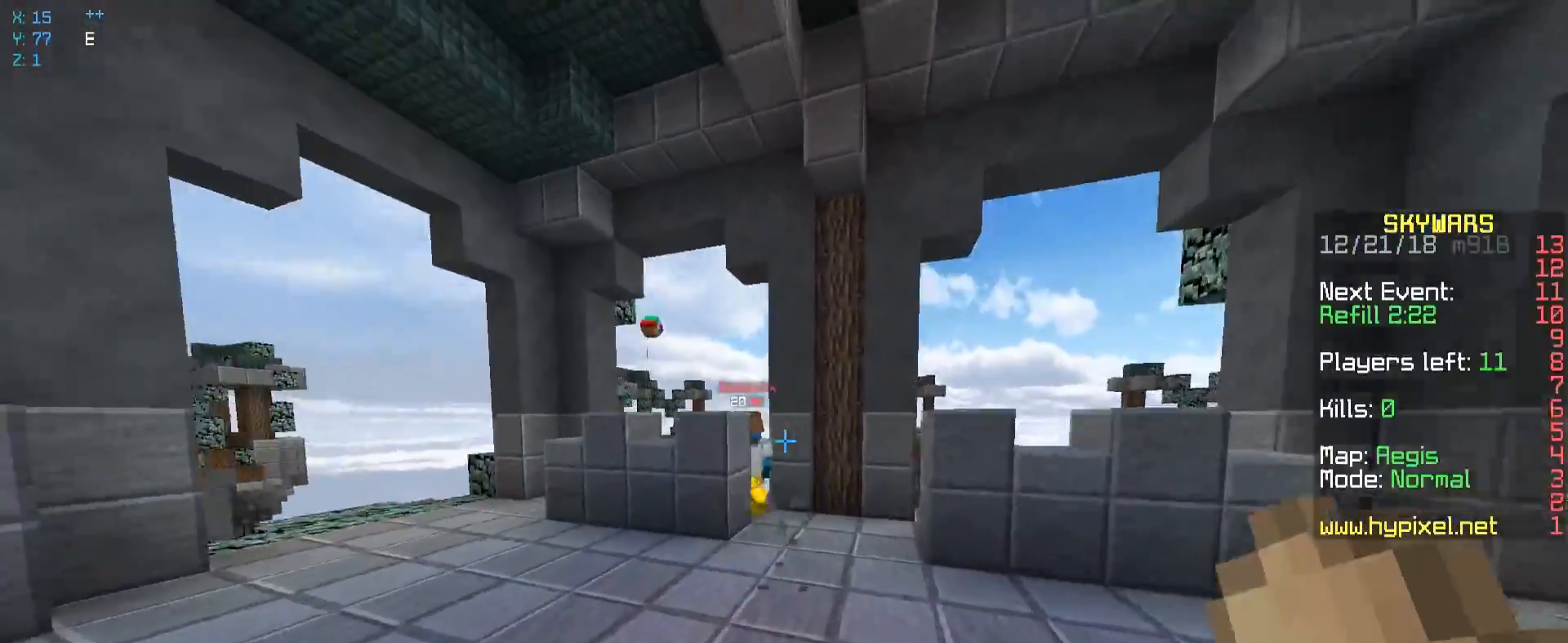
{"keys": ["d", "space", "w"], "mouse": [], "events": [[83, "space", "down"], [333, "d", "down"]]}
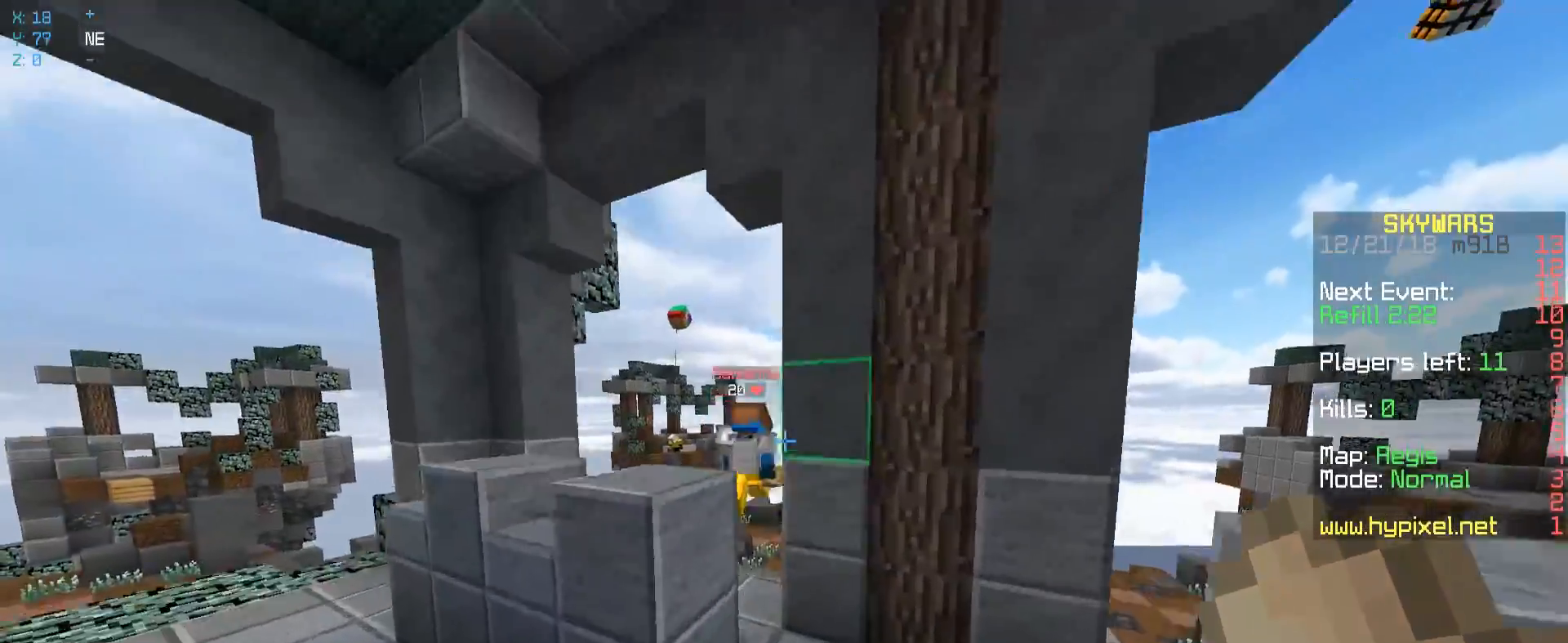
{"keys": ["w"], "mouse": [], "events": [[50, "space", "up"], [250, "d", "up"]]}
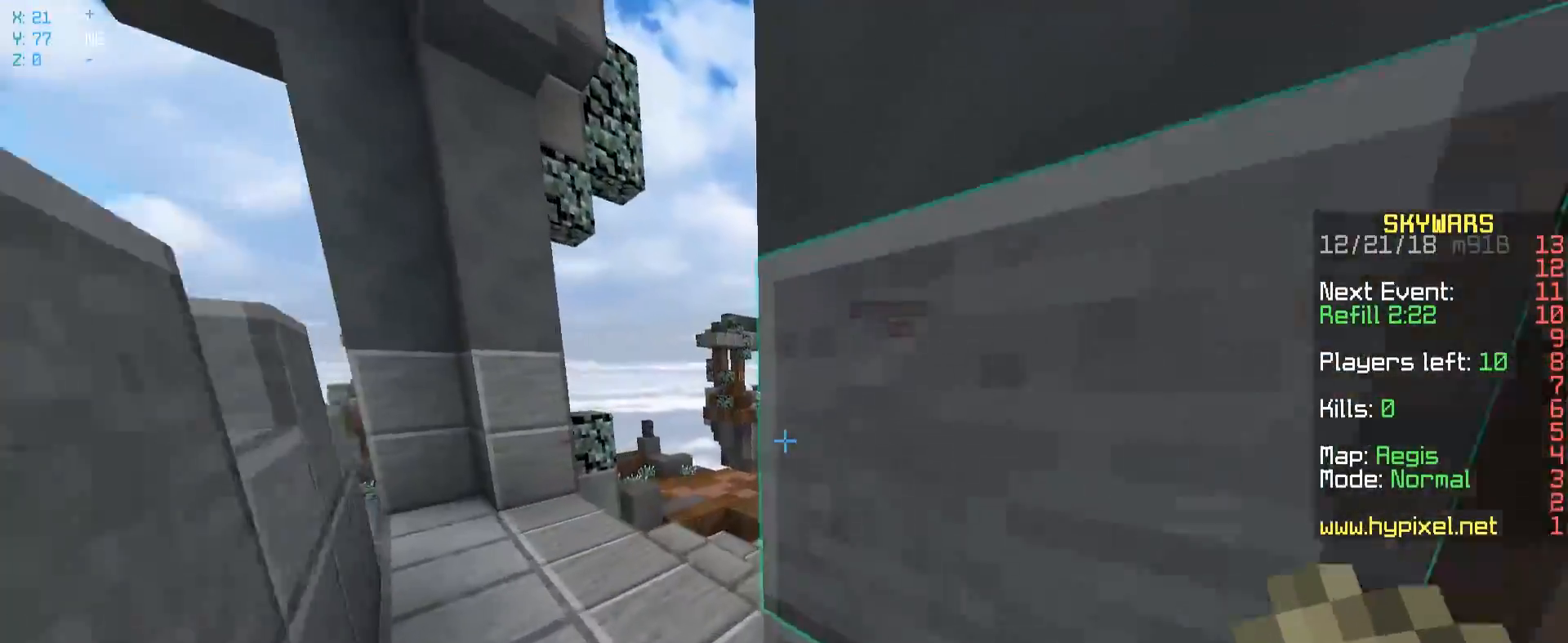
{"keys": ["w"], "mouse": [], "events": [[33, "a", "down"], [400, "a", "up"]]}
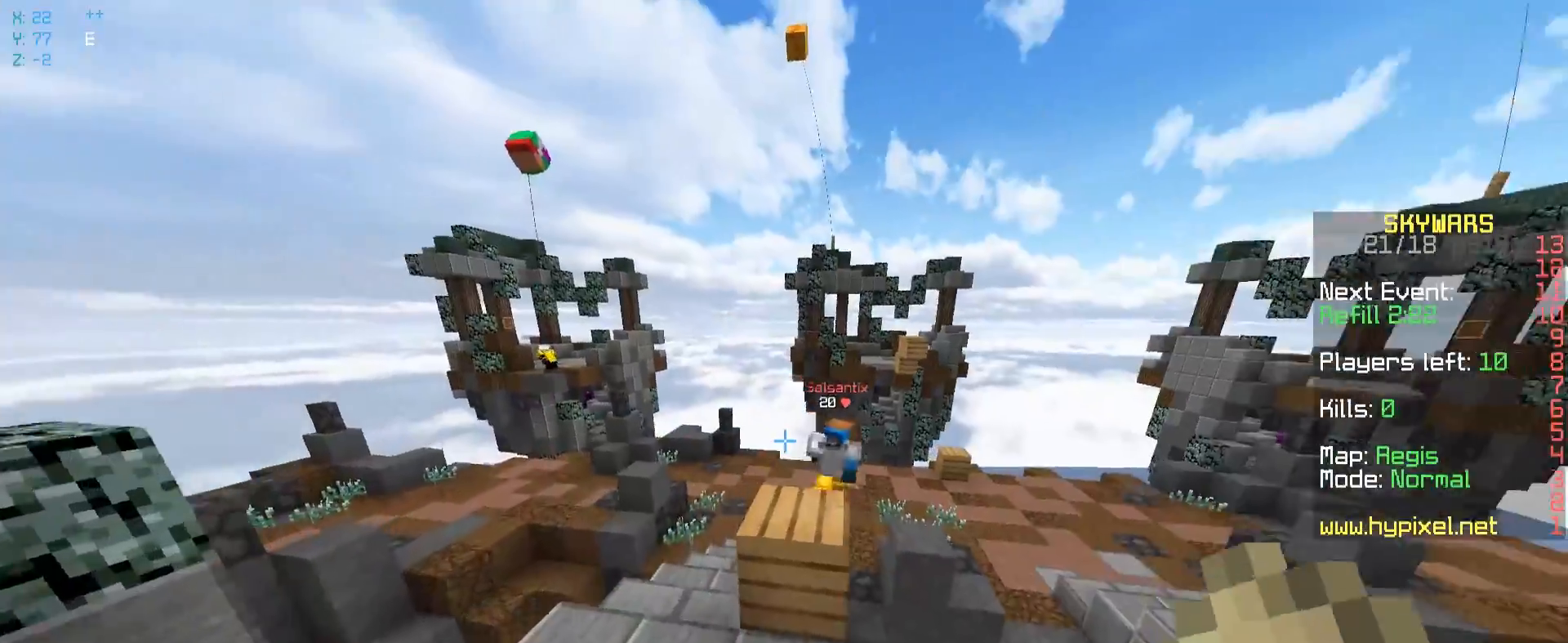
{"keys": ["w"], "mouse": [], "events": [[133, "space", "down"], [450, "space", "up"]]}
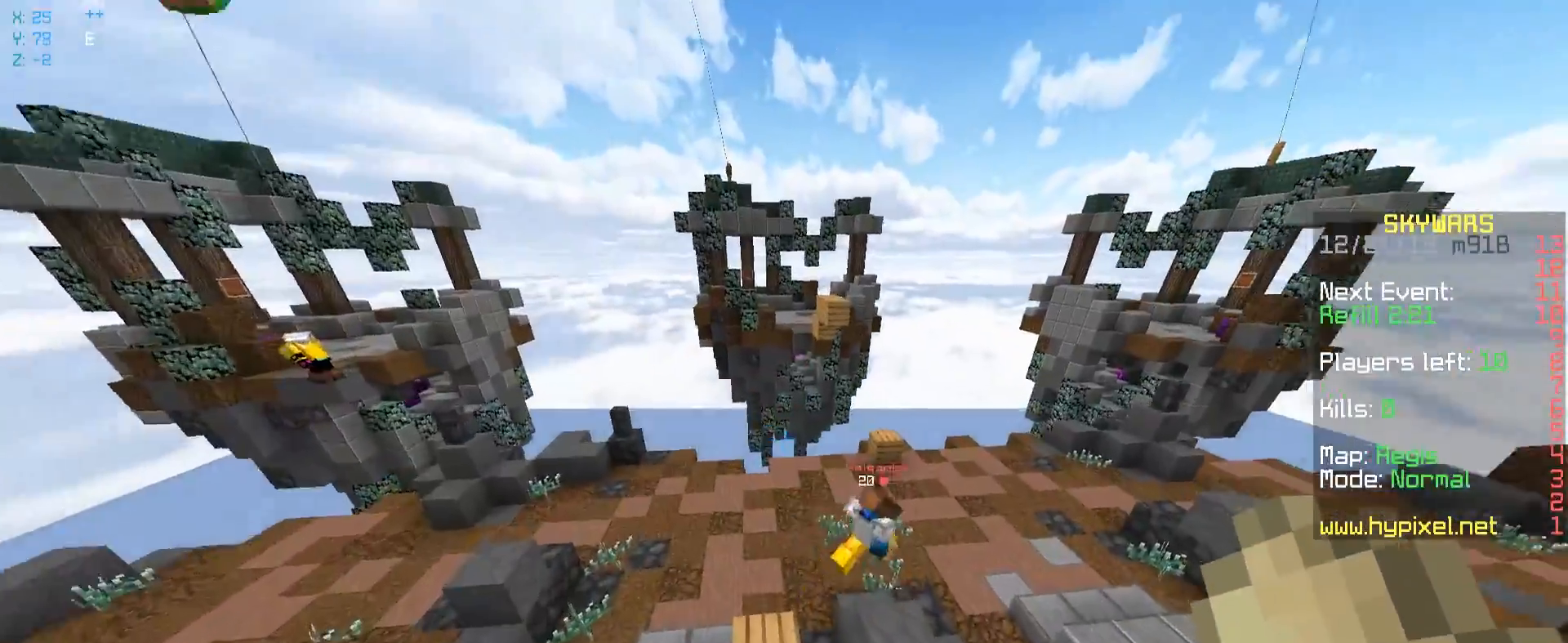
{"keys": ["space", "w"], "mouse": [], "events": [[233, "space", "down"]]}
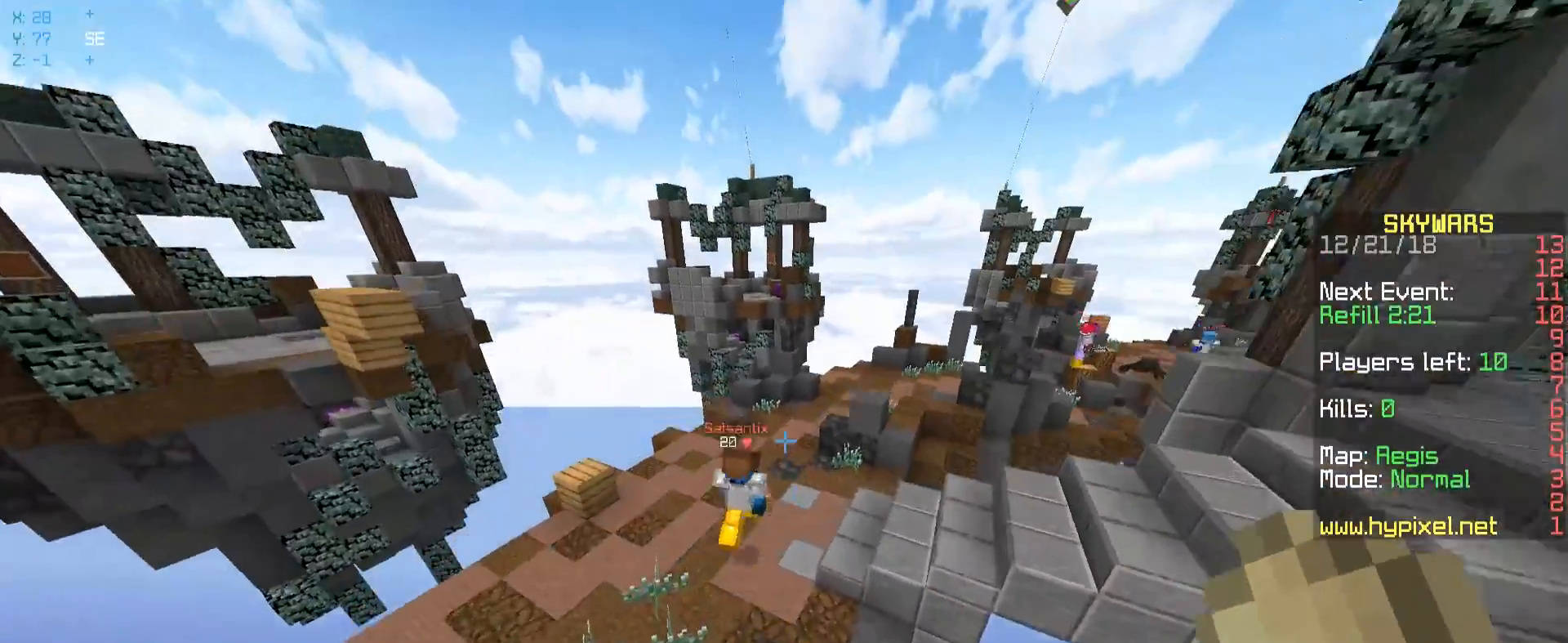
{"keys": ["w"], "mouse": [], "events": [[200, "space", "up"]]}
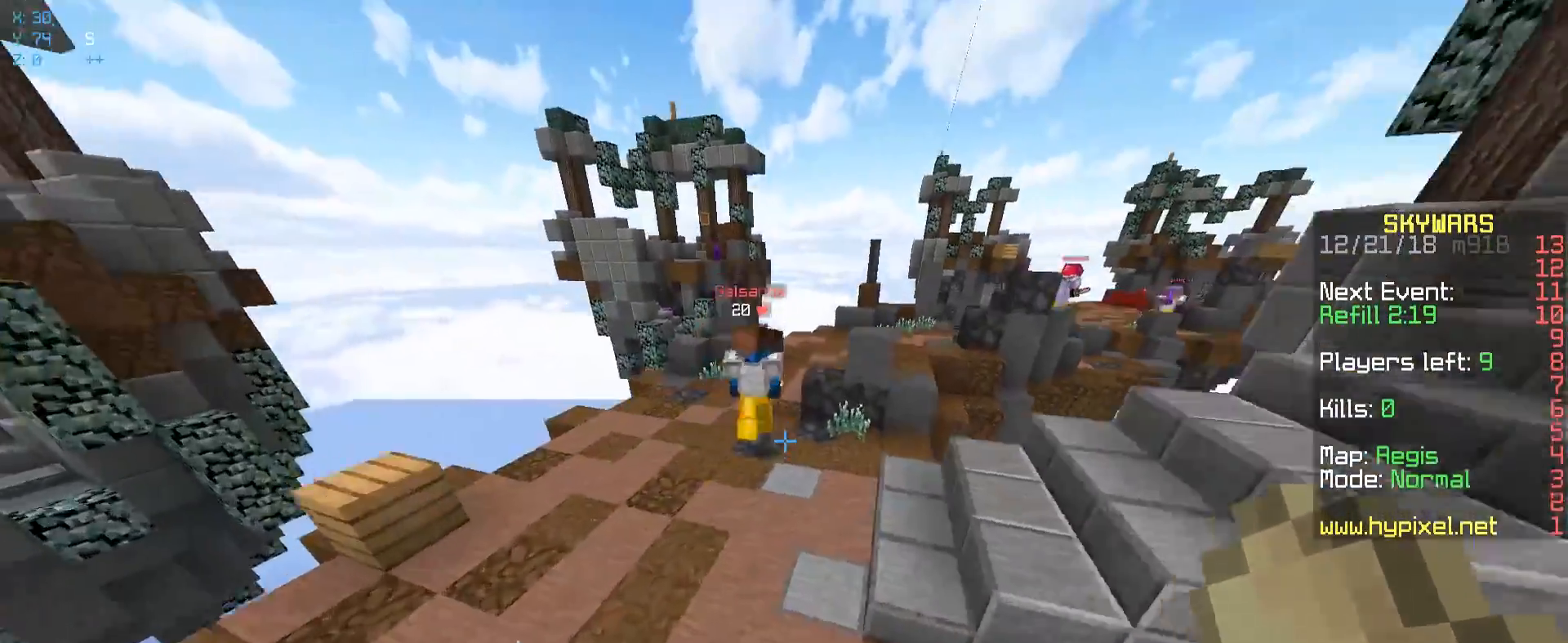
{"keys": ["a", "w"], "mouse": [], "events": [[33, "a", "down"]]}
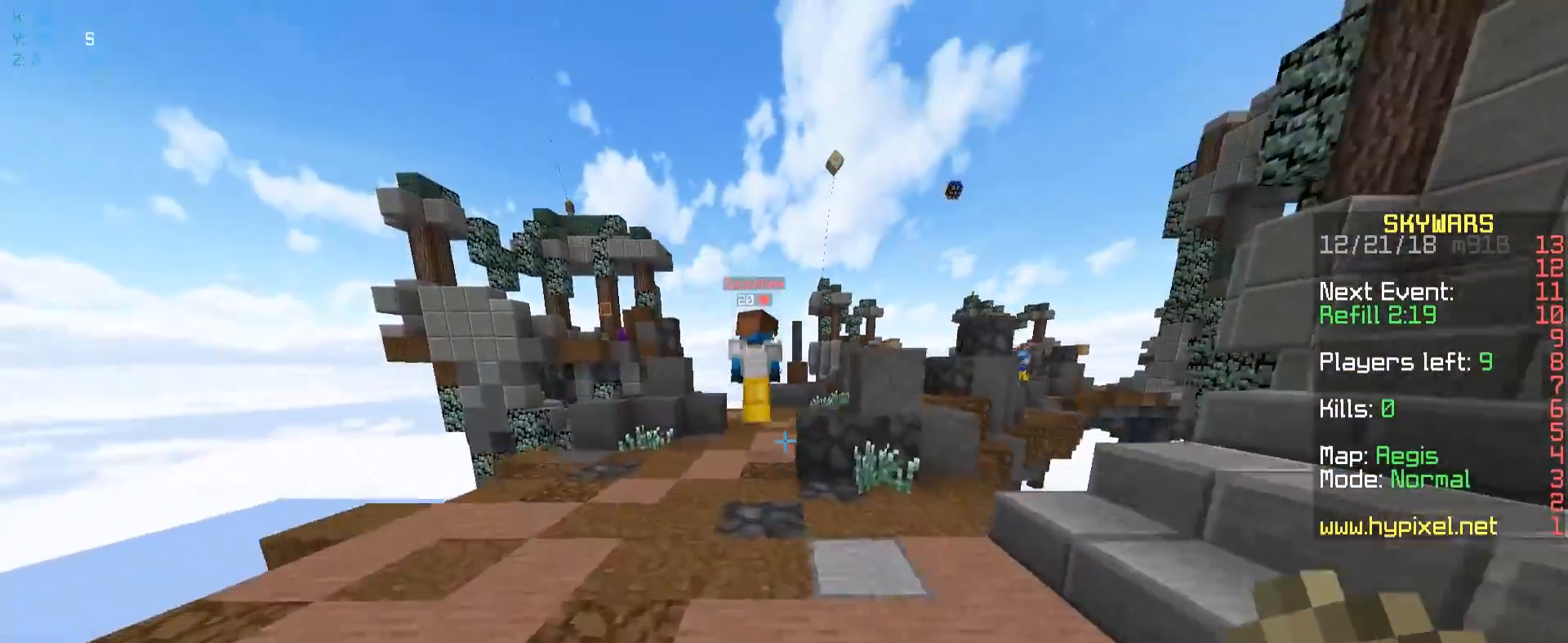
{"keys": ["space", "w"], "mouse": [], "events": [[33, "space", "down"], [150, "a", "up"]]}
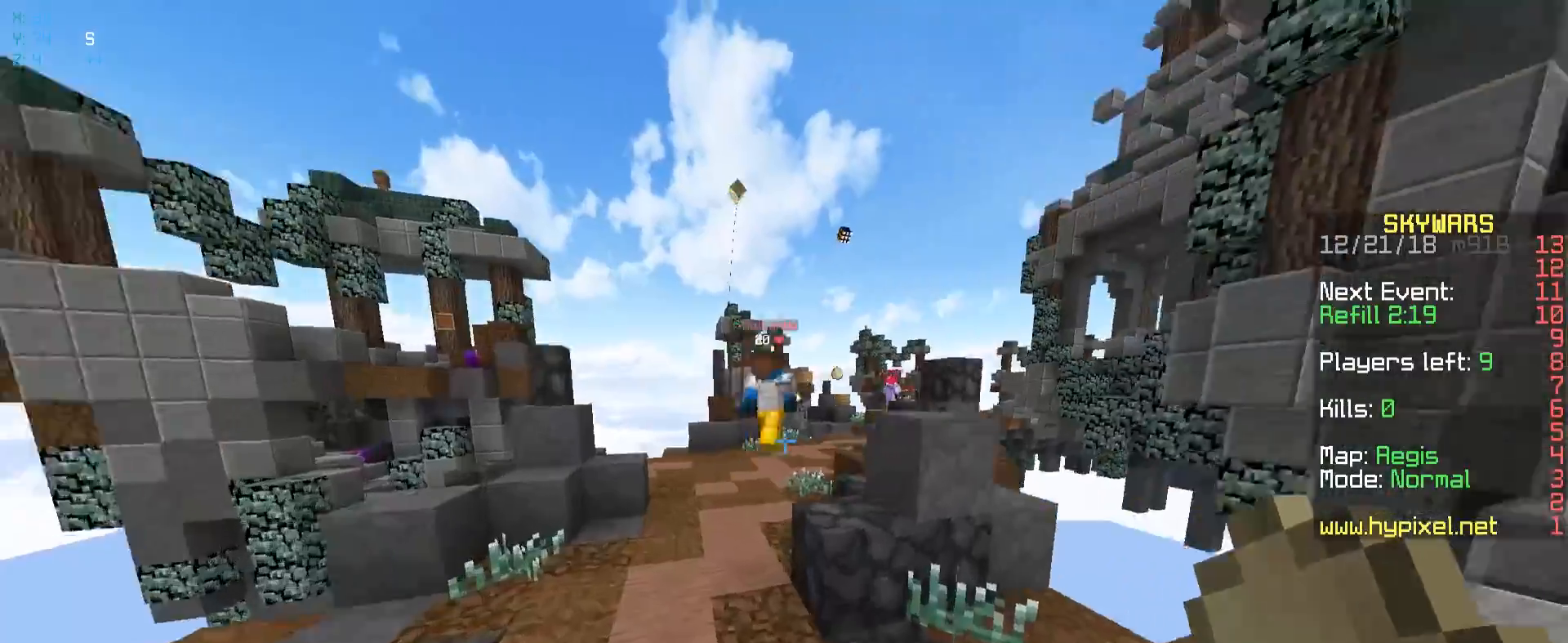
{"keys": ["space", "w"], "mouse": [], "events": [[33, "a", "down"], [50, "space", "up"], [133, "space", "down"], [250, "a", "up"]]}
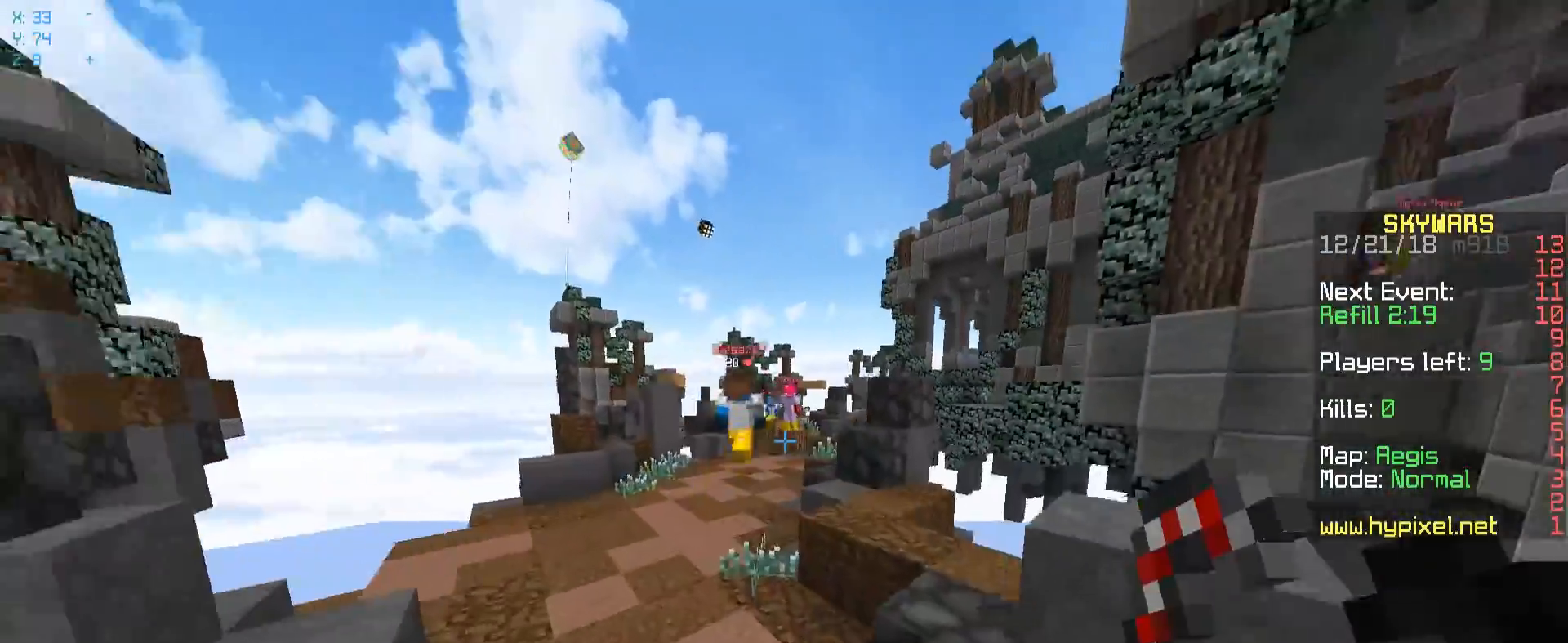
{"keys": ["space", "w"], "mouse": [], "events": [[50, "space", "up"], [283, "space", "down"]]}
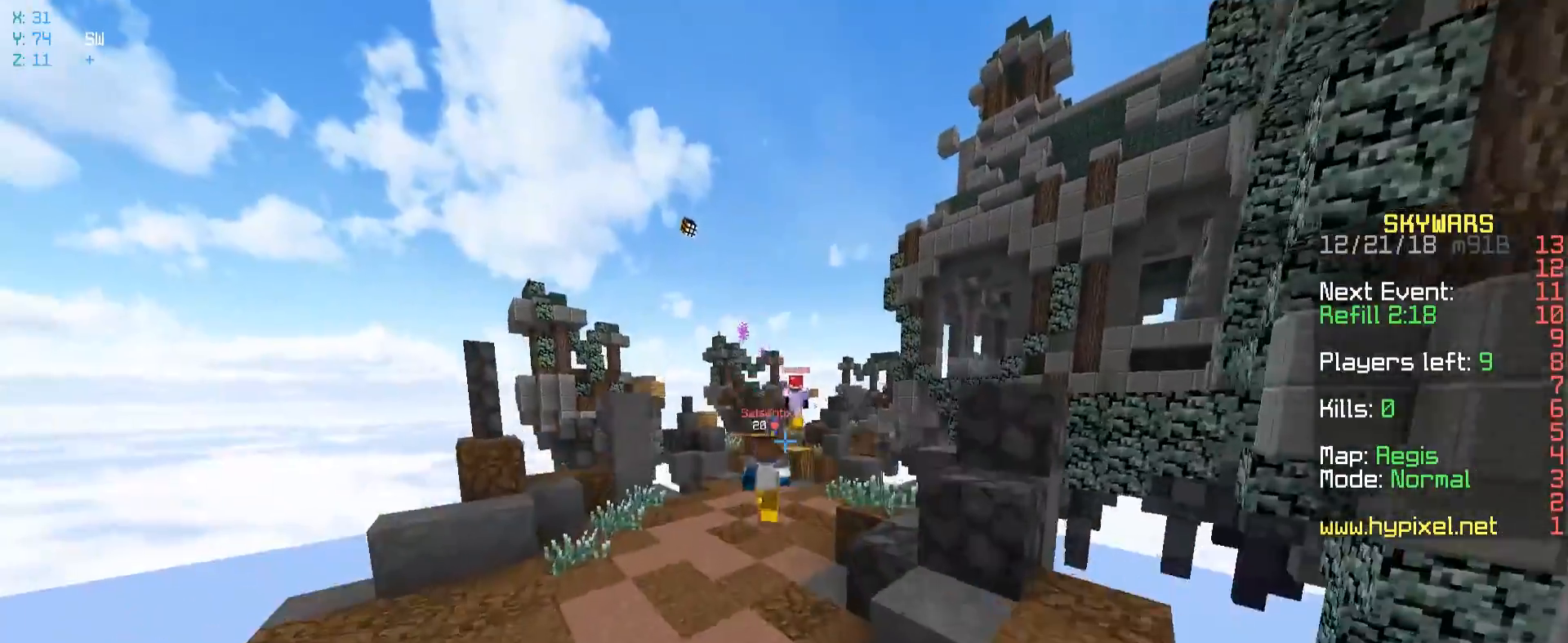
{"keys": ["space", "w"], "mouse": [], "events": [[150, "space", "up"], [333, "space", "down"]]}
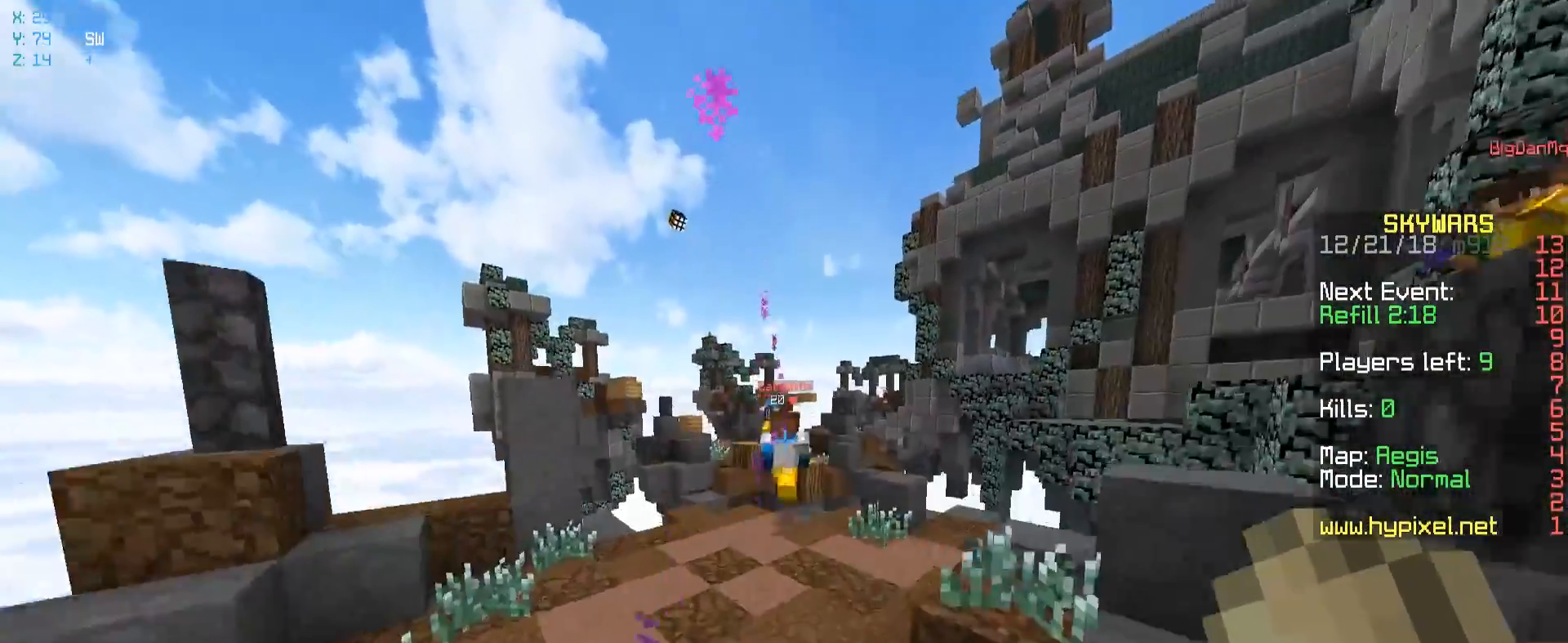
{"keys": ["w"], "mouse": [], "events": [[250, "space", "up"], [283, "mouse_right", "down"], [450, "mouse_right", "up"]]}
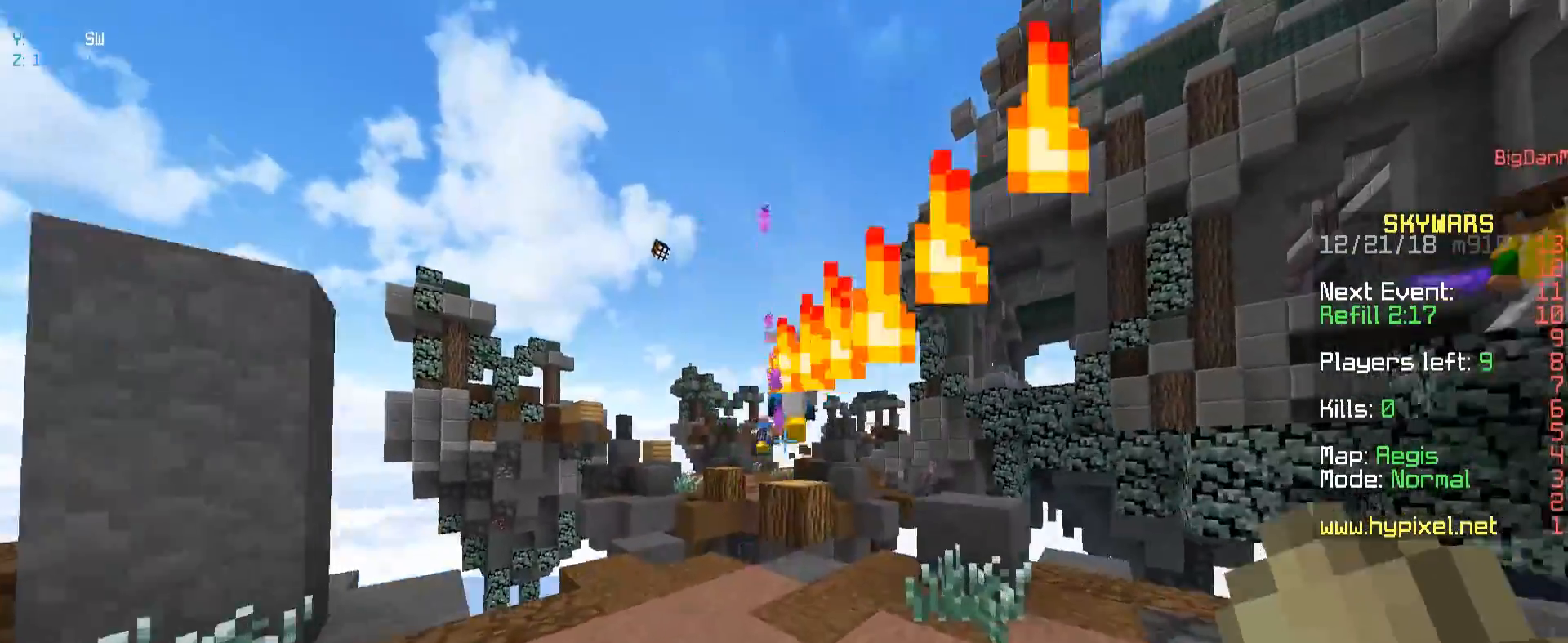
{"keys": ["space", "w"], "mouse": [], "events": [[483, "space", "down"]]}
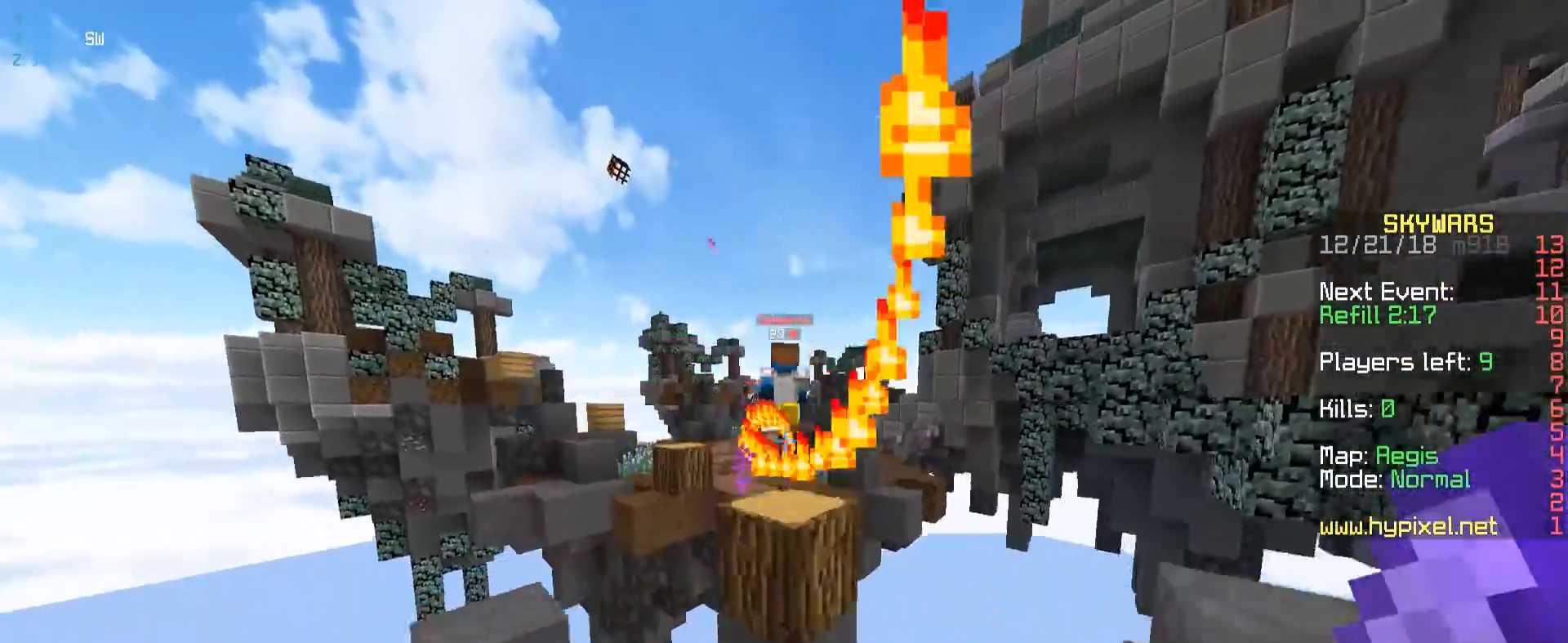
{"keys": ["w"], "mouse": [], "events": [[233, "d", "down"], [300, "space", "up"], [400, "d", "up"]]}
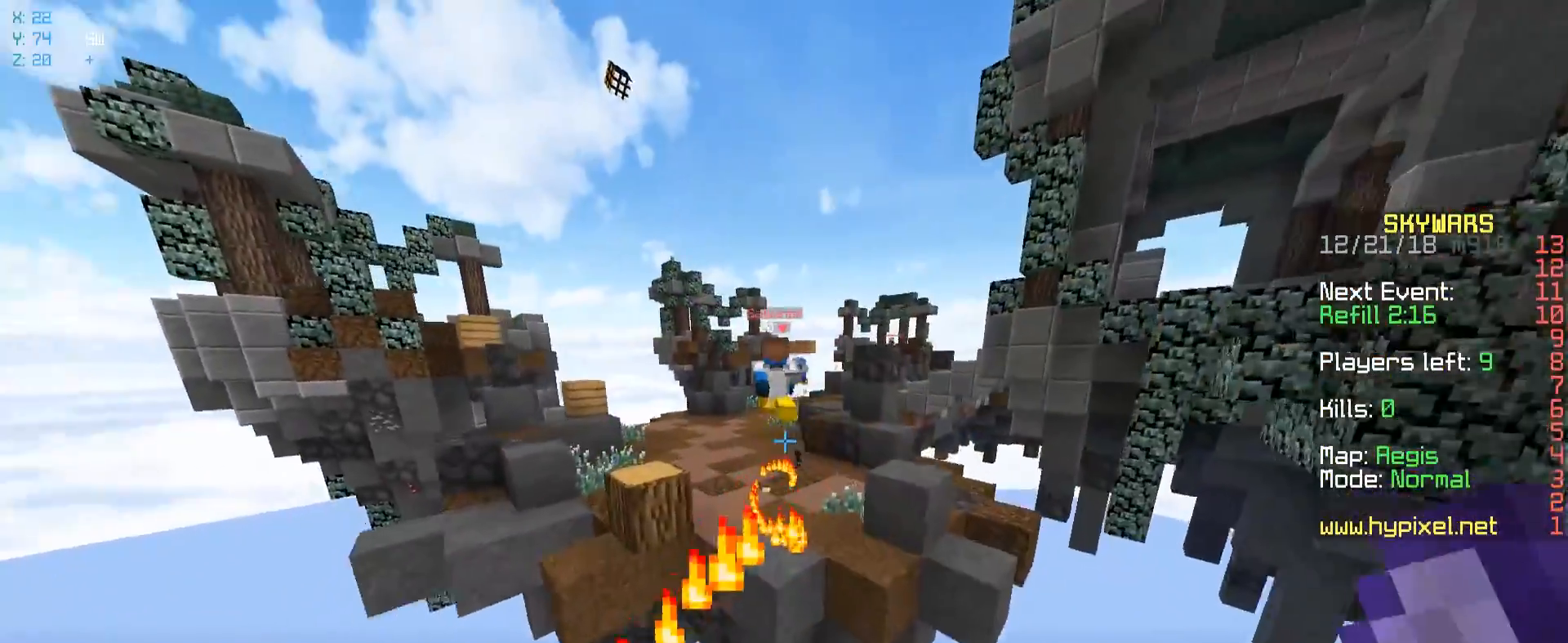
{"keys": ["w"], "mouse": [], "events": [[83, "space", "down"], [400, "space", "up"]]}
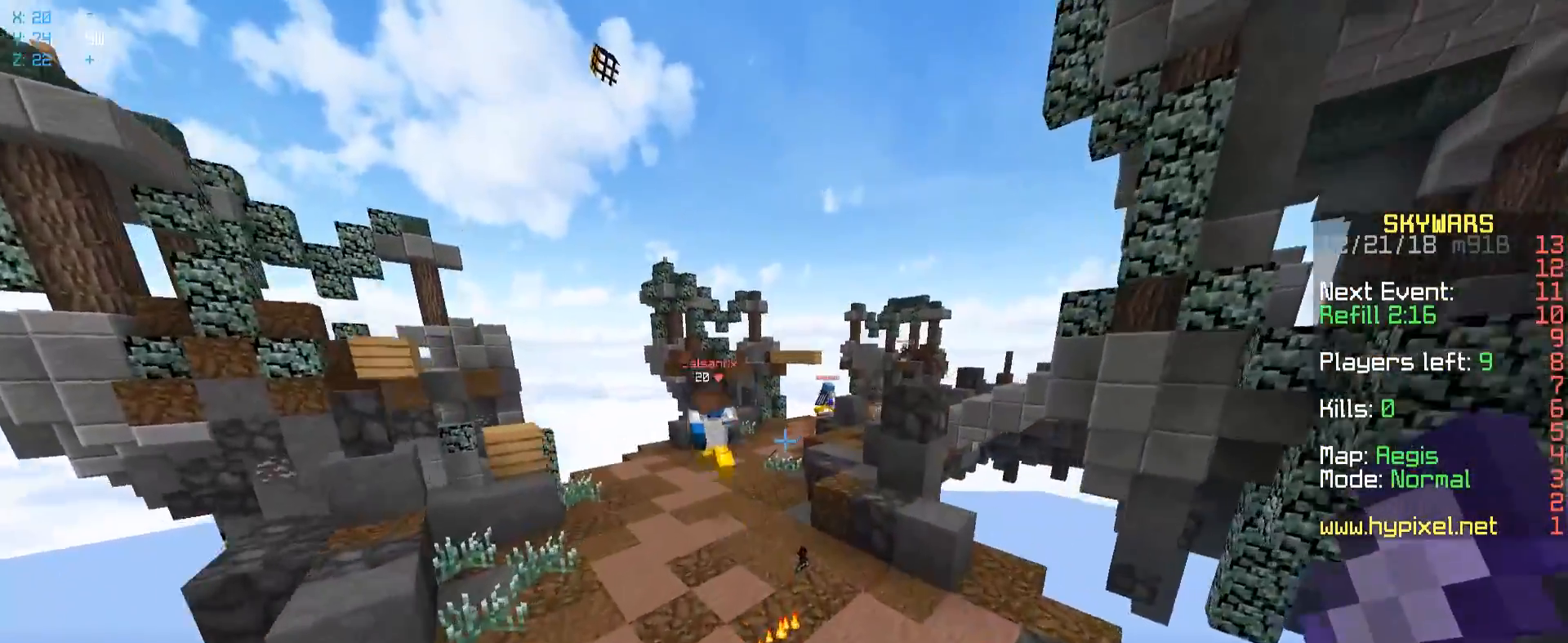
{"keys": ["a", "space", "w"], "mouse": ["left"], "events": [[83, "a", "down"], [183, "mouse_left", "down"], [233, "space", "down"], [250, "a", "up"], [350, "mouse_left", "up"], [383, "a", "down"], [433, "mouse_left", "down"]]}
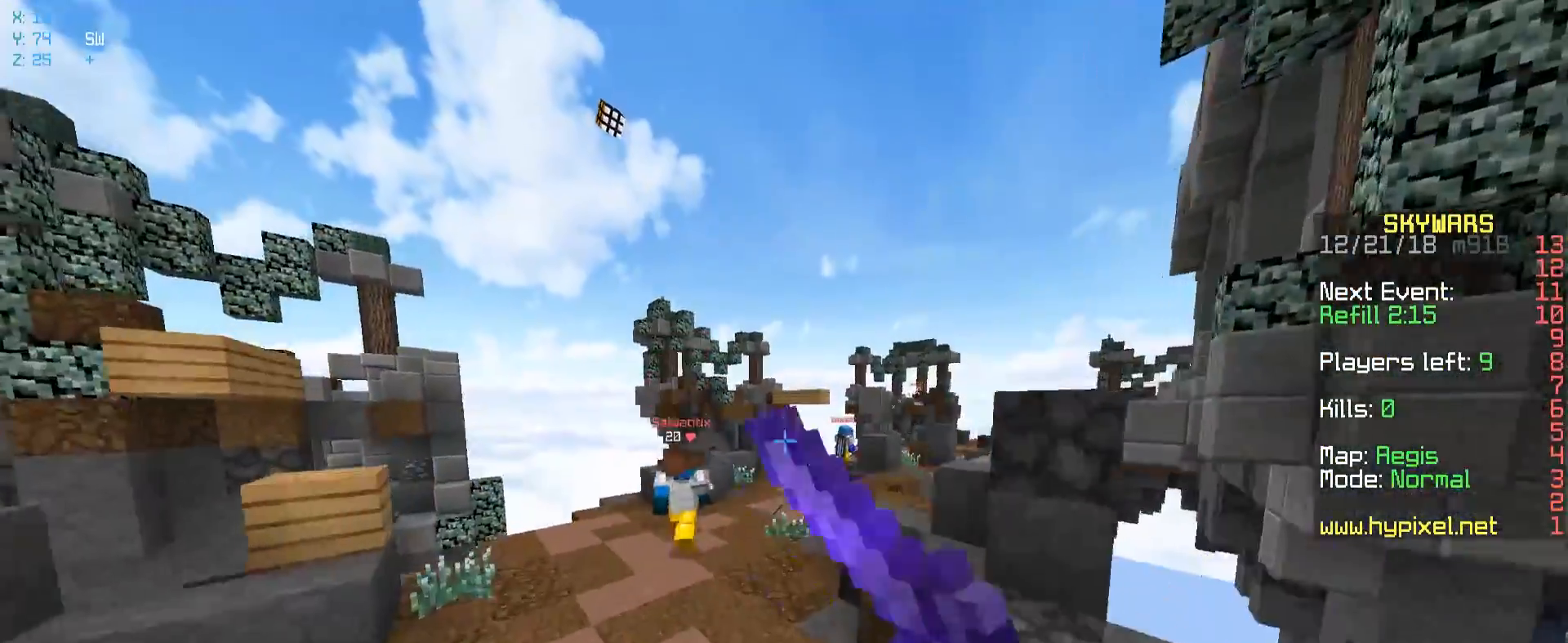
{"keys": ["space", "w"], "mouse": ["left"], "events": [[100, "a", "up"], [400, "mouse_left", "up"], [433, "mouse_left", "down"]]}
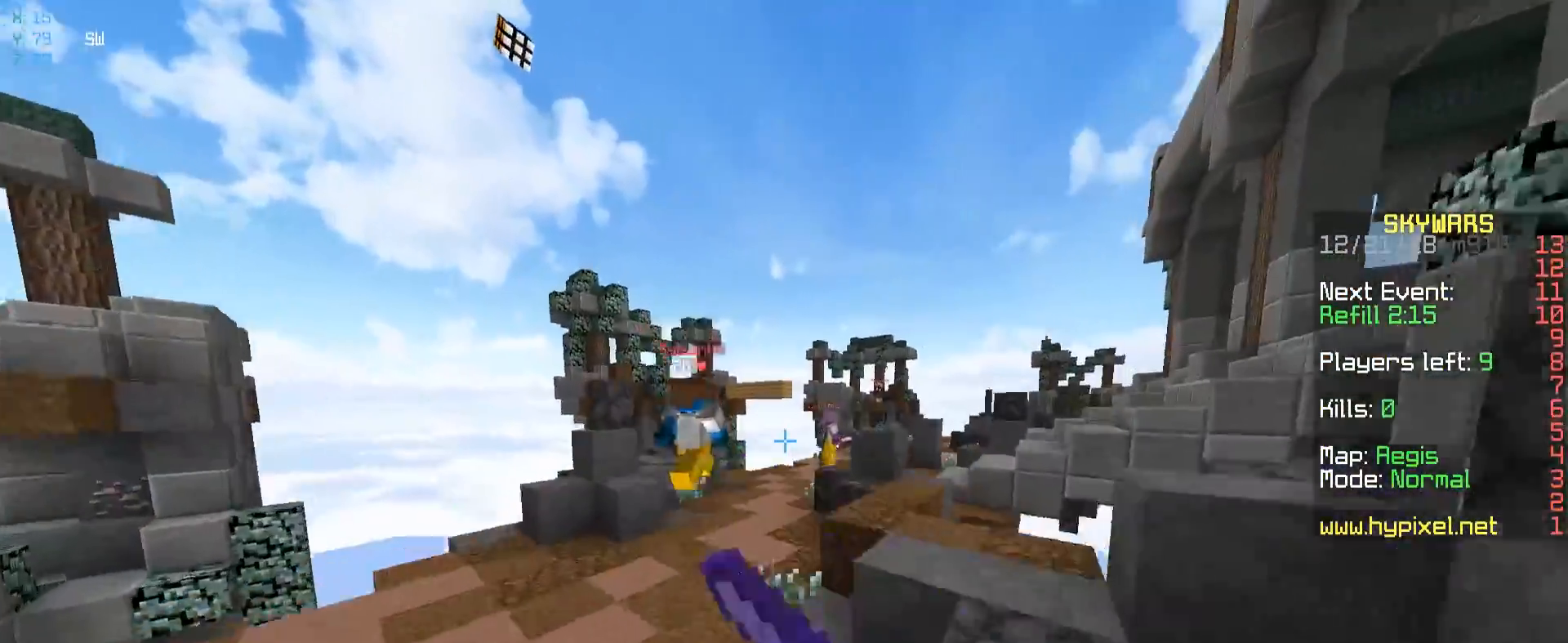
{"keys": ["a", "space", "w"], "mouse": [], "events": [[283, "a", "down"], [350, "mouse_left", "up"]]}